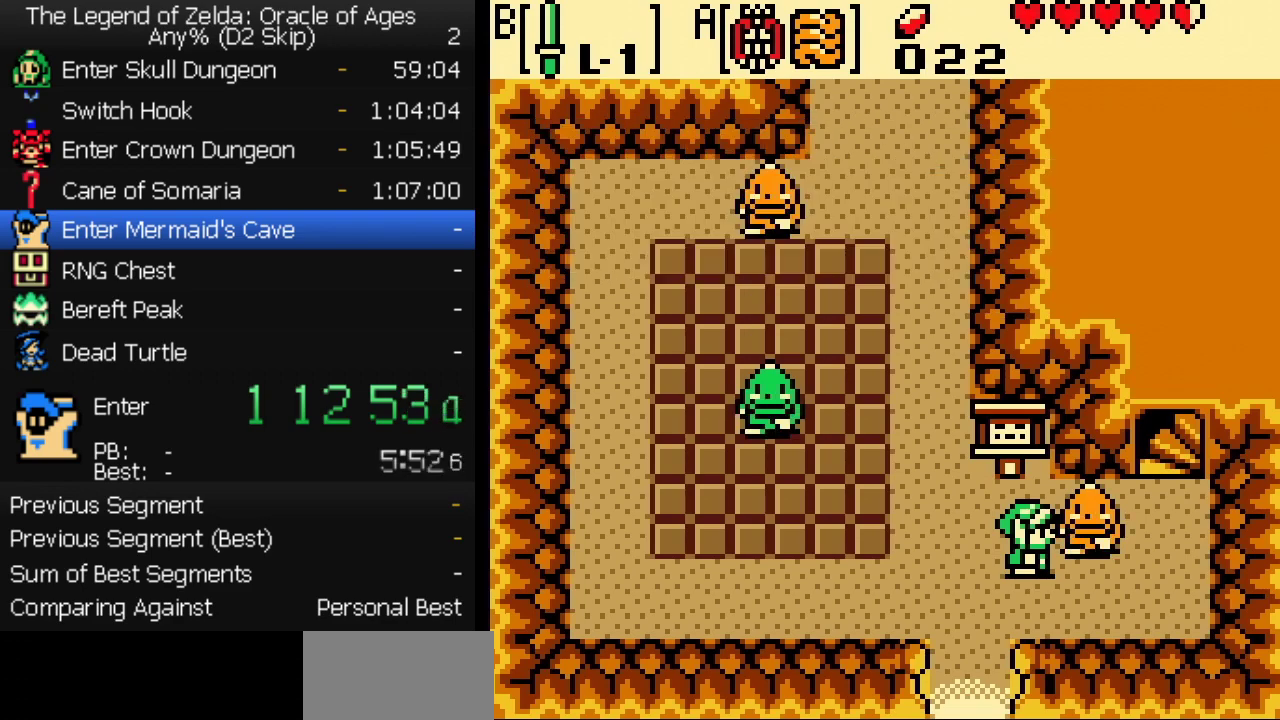
Gameplay with a controller (Nintendo layout); each line is a JSON object with the inputs held at the frame after it. "events" lists button and stick changes between this image and that frame as [ms after this image, input, new state], when the widget could be followed in between. Not read: L3 R3.
{"buttons": ["A", "B"], "events": [[17, "B", "down"], [67, "B", "up"], [250, "B", "down"], [317, "B", "up"], [383, "A", "down"], [383, "B", "down"], [417, "A", "up"], [433, "B", "up"], [483, "A", "down"], [500, "B", "down"]]}
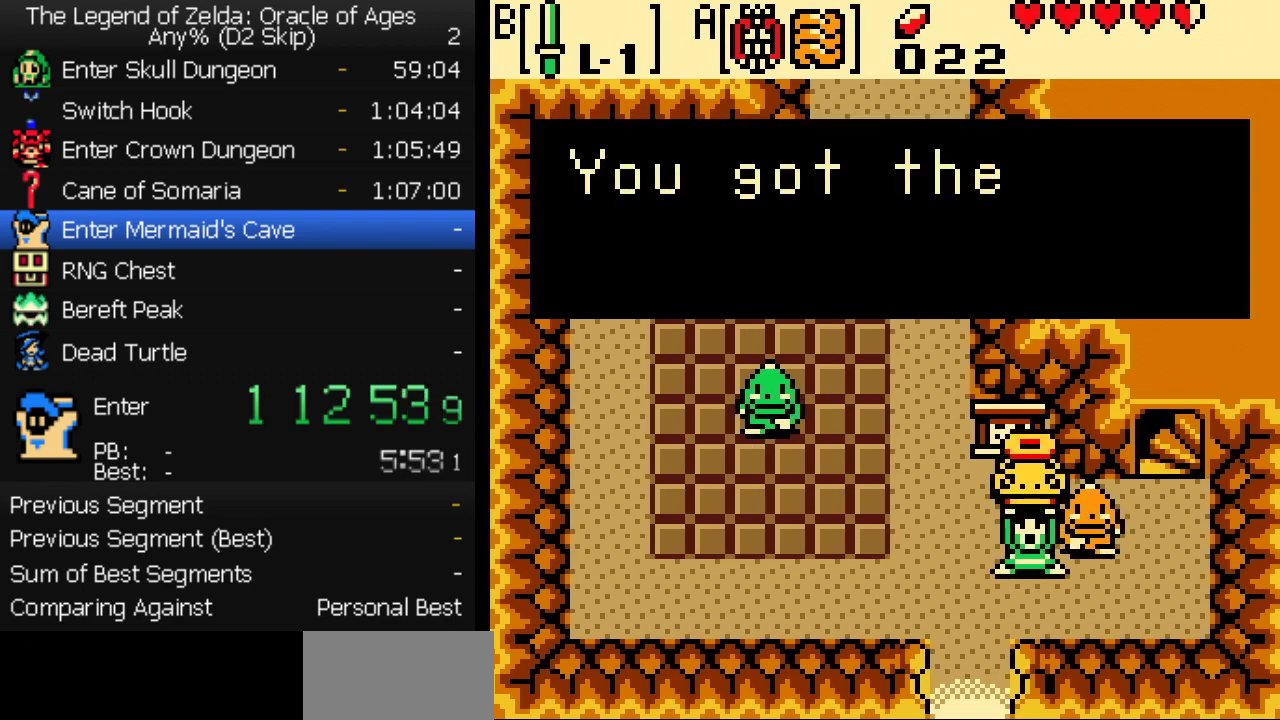
{"buttons": [], "events": [[17, "A", "up"], [67, "A", "down"], [67, "B", "up"], [117, "A", "up"], [133, "B", "down"], [167, "A", "down"], [167, "B", "up"], [267, "A", "up"]]}
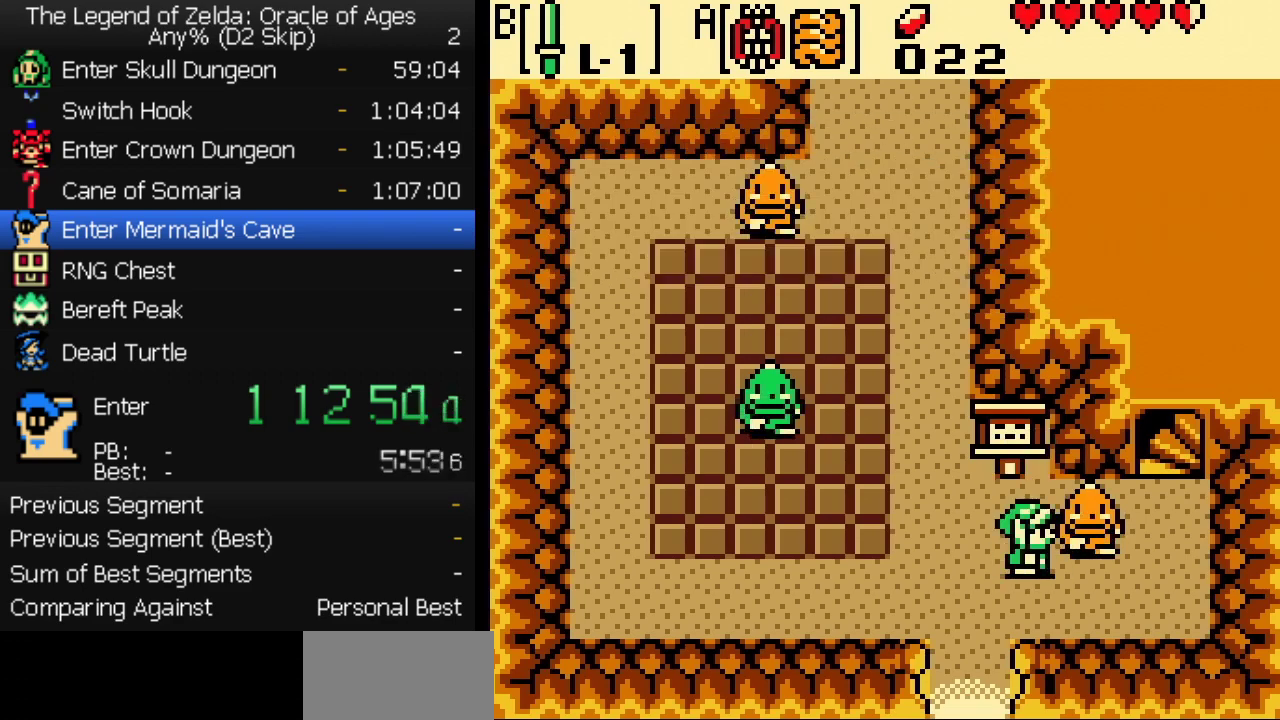
{"buttons": ["DPAD_DOWN", "DPAD_LEFT"], "events": [[83, "B", "down"], [133, "B", "up"], [183, "B", "down"], [317, "B", "up"], [367, "B", "down"], [417, "DPAD_DOWN", "down"], [450, "B", "up"], [483, "DPAD_LEFT", "down"]]}
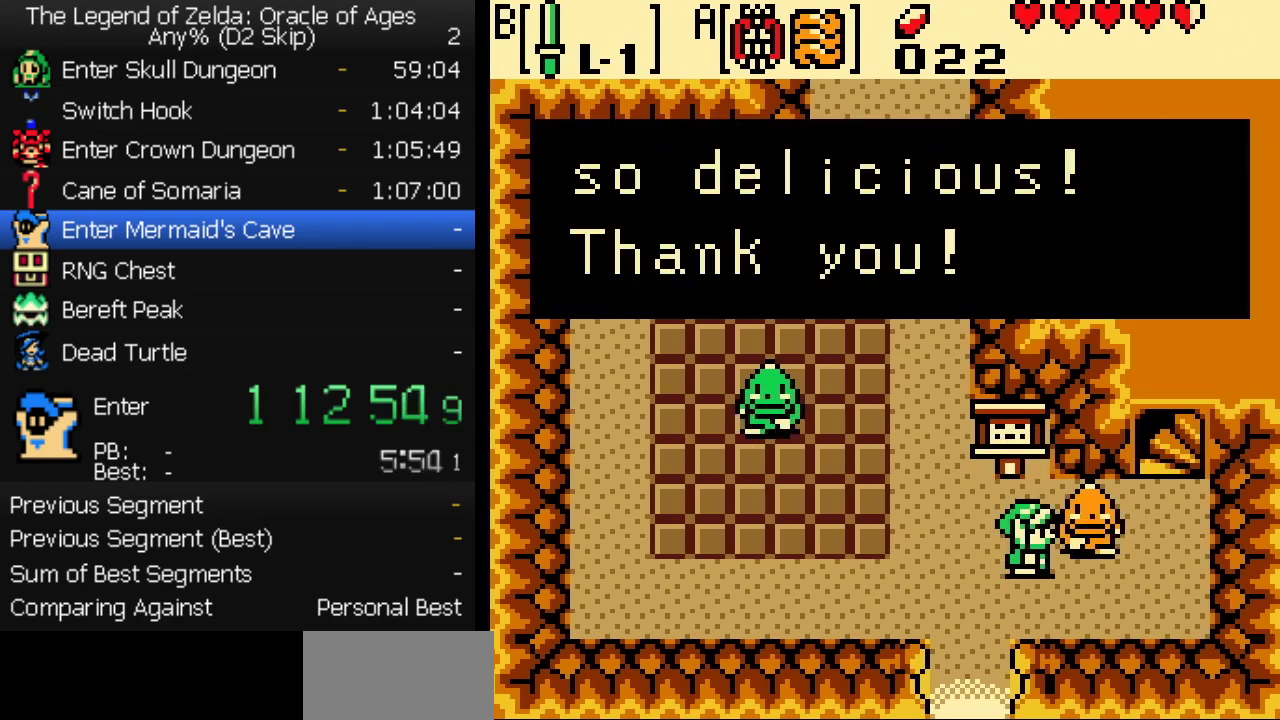
{"buttons": ["DPAD_DOWN"], "events": [[100, "DPAD_LEFT", "up"], [167, "DPAD_LEFT", "down"], [250, "DPAD_LEFT", "up"]]}
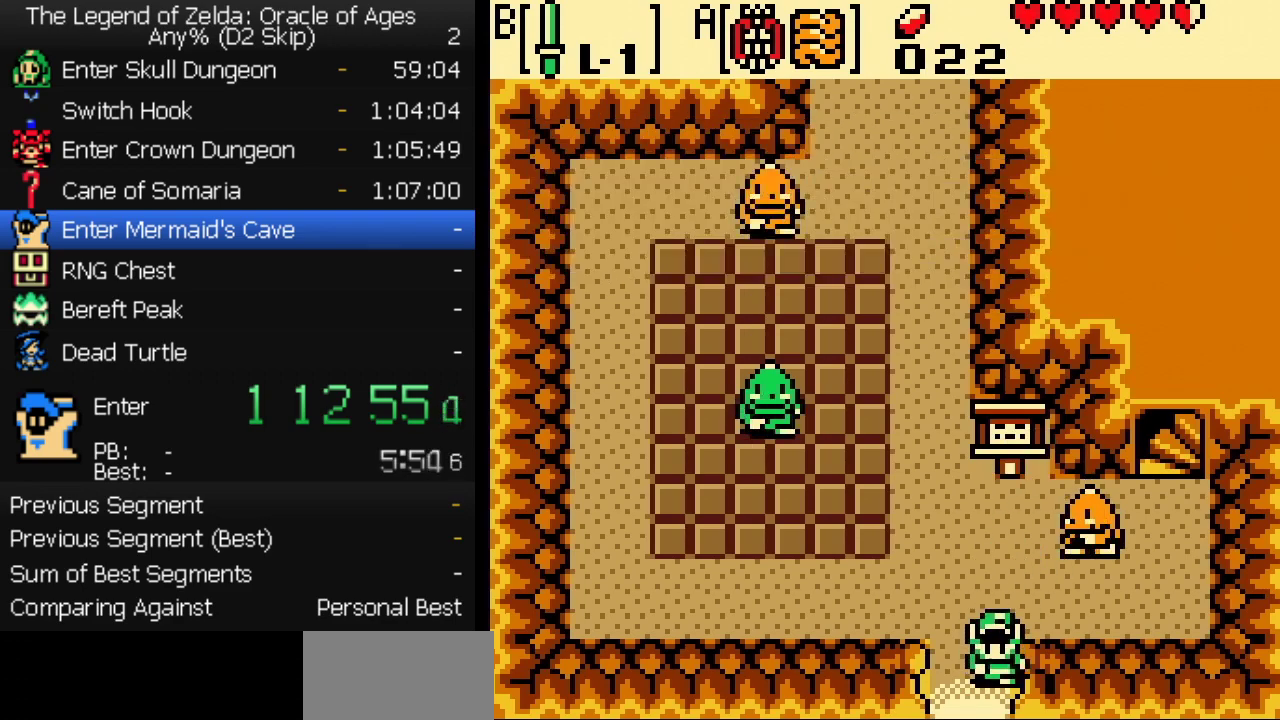
{"buttons": ["DPAD_DOWN"], "events": []}
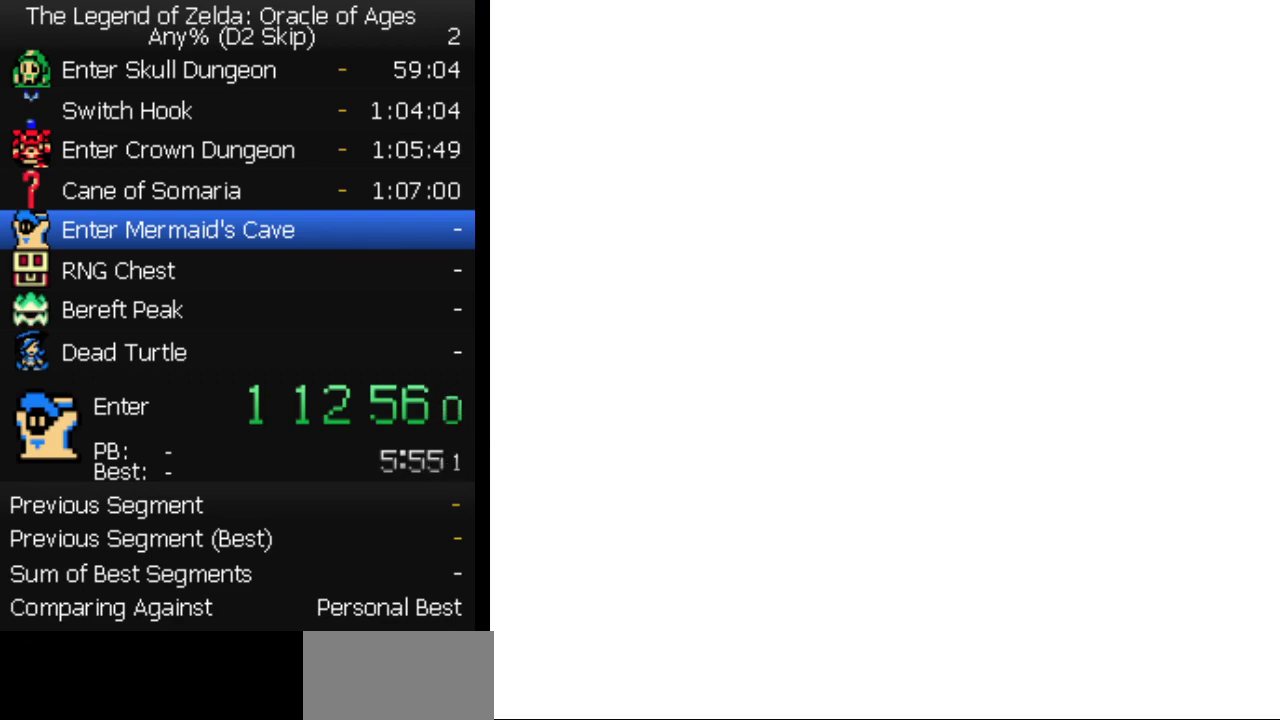
{"buttons": ["DPAD_DOWN"], "events": []}
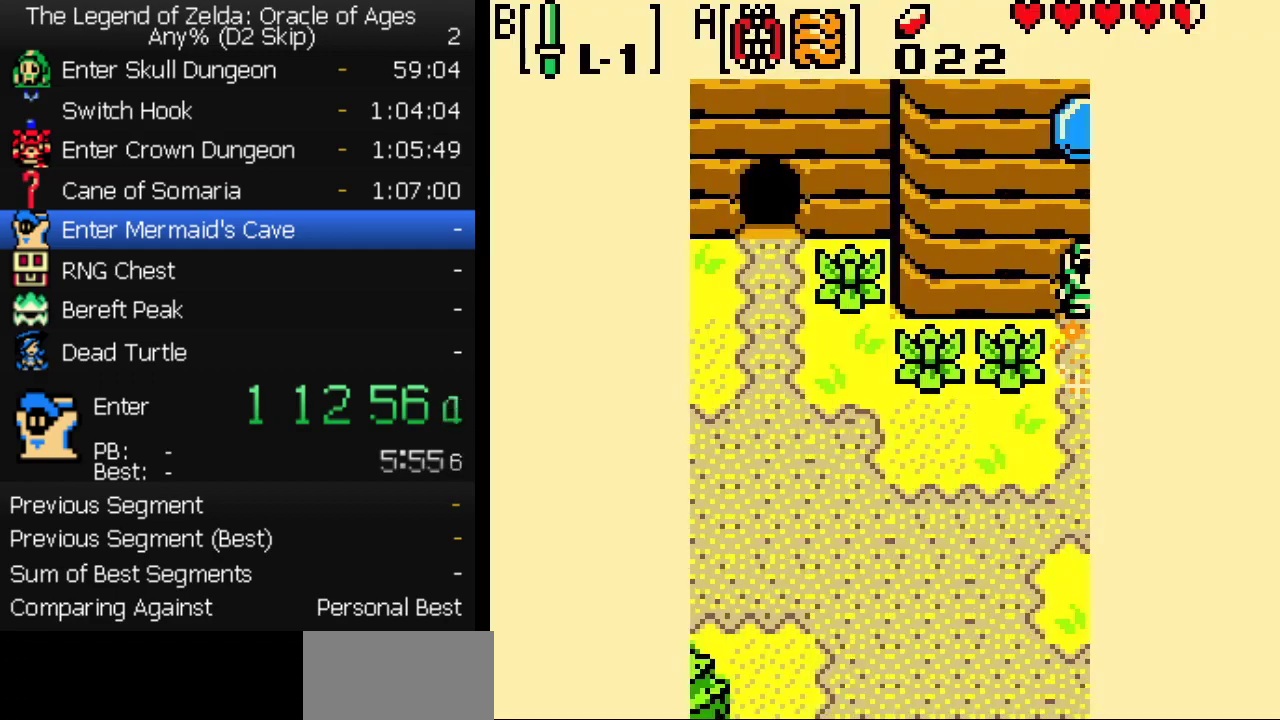
{"buttons": ["DPAD_DOWN"], "events": []}
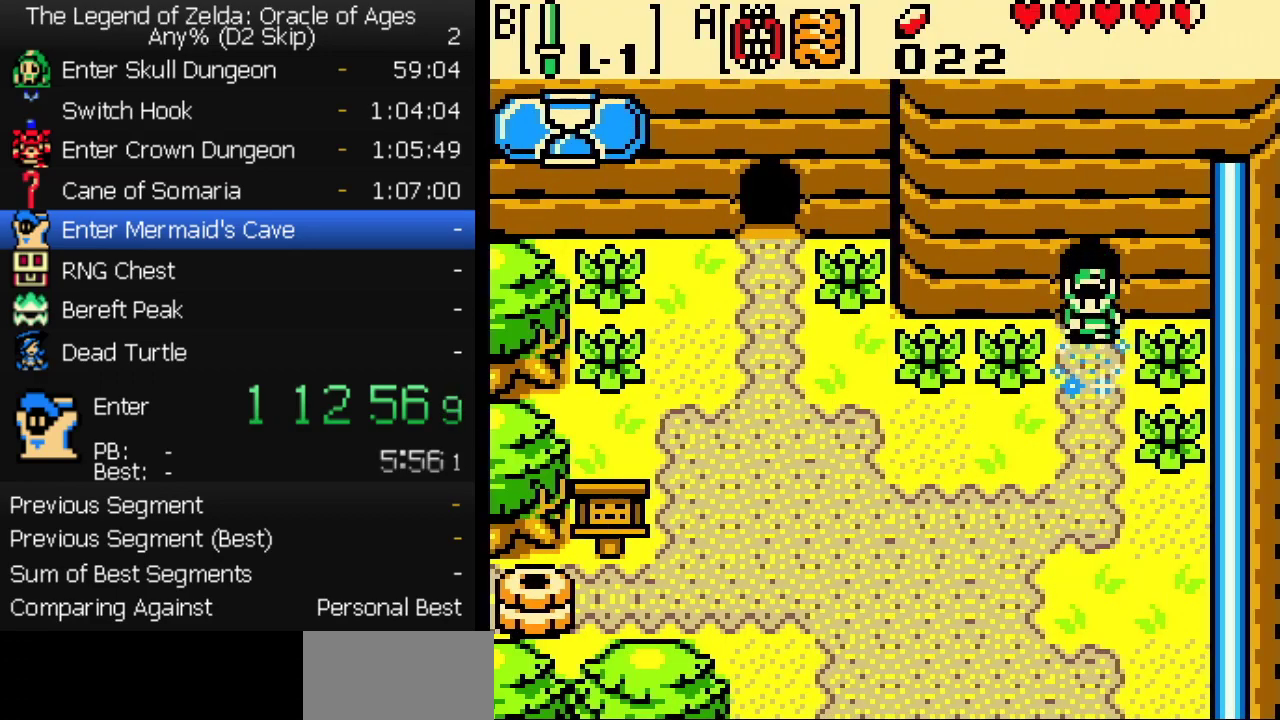
{"buttons": [], "events": [[150, "DPAD_DOWN", "up"]]}
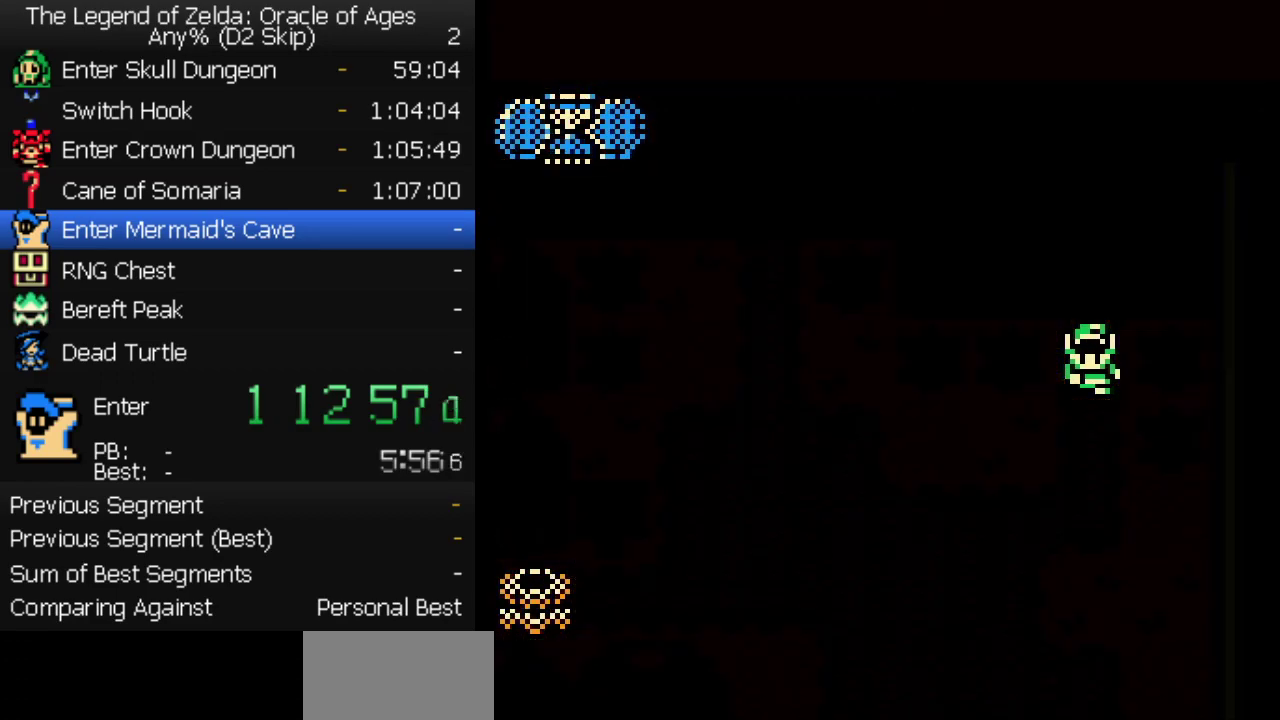
{"buttons": [], "events": []}
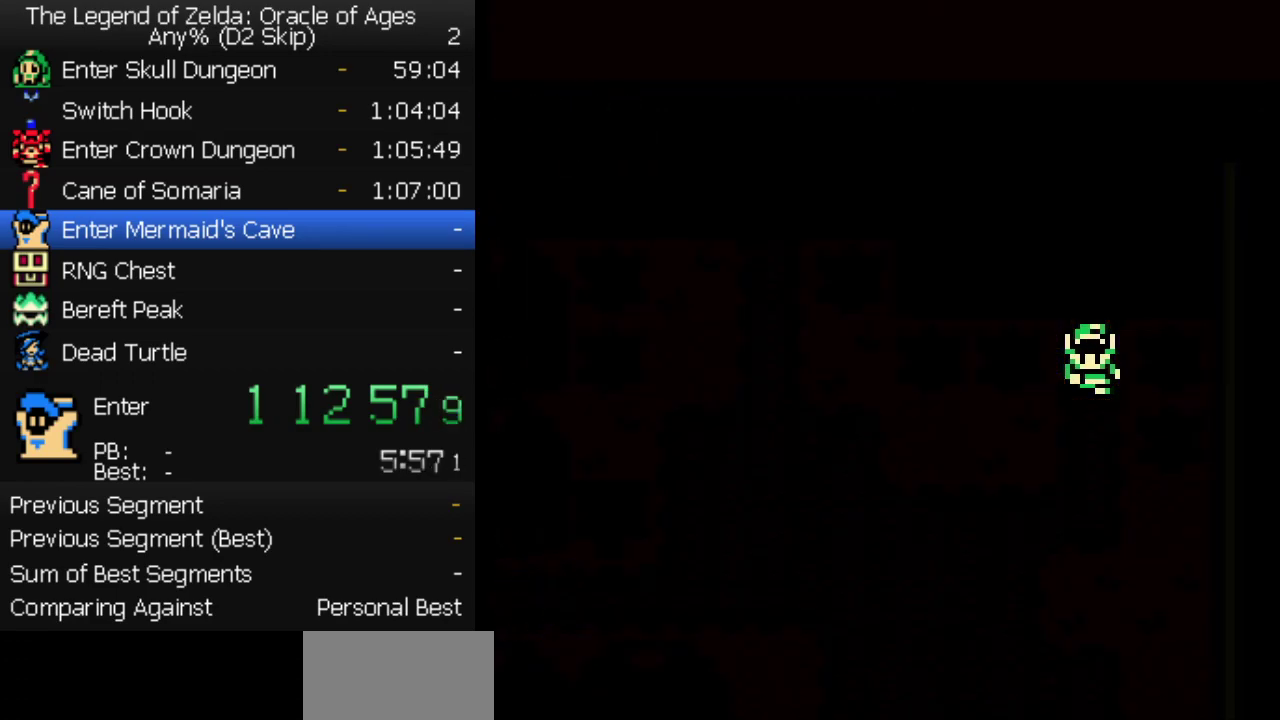
{"buttons": [], "events": []}
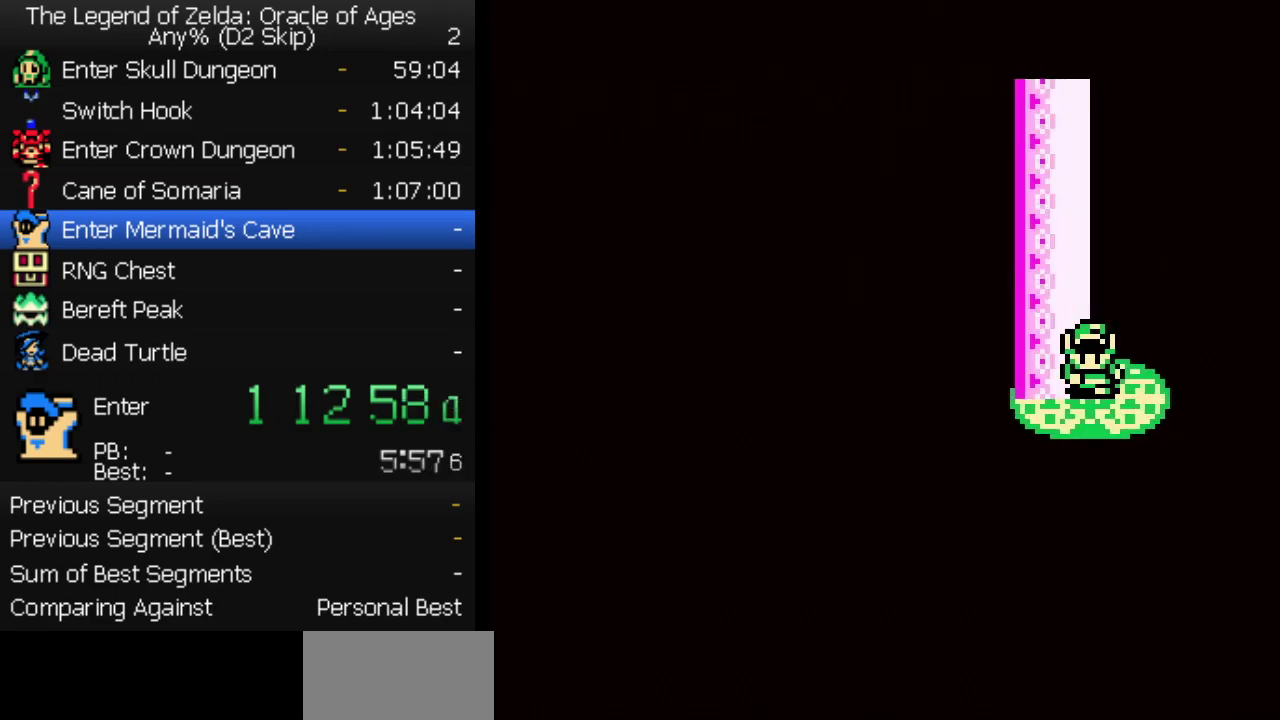
{"buttons": [], "events": []}
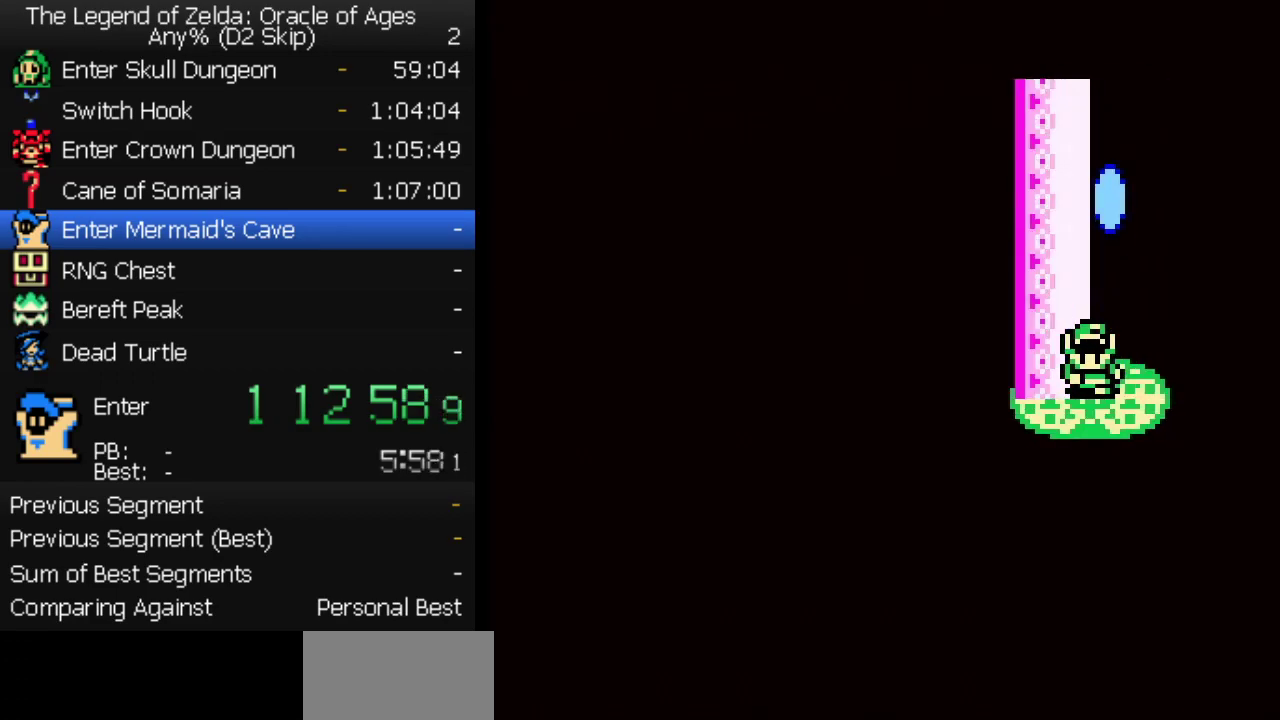
{"buttons": [], "events": []}
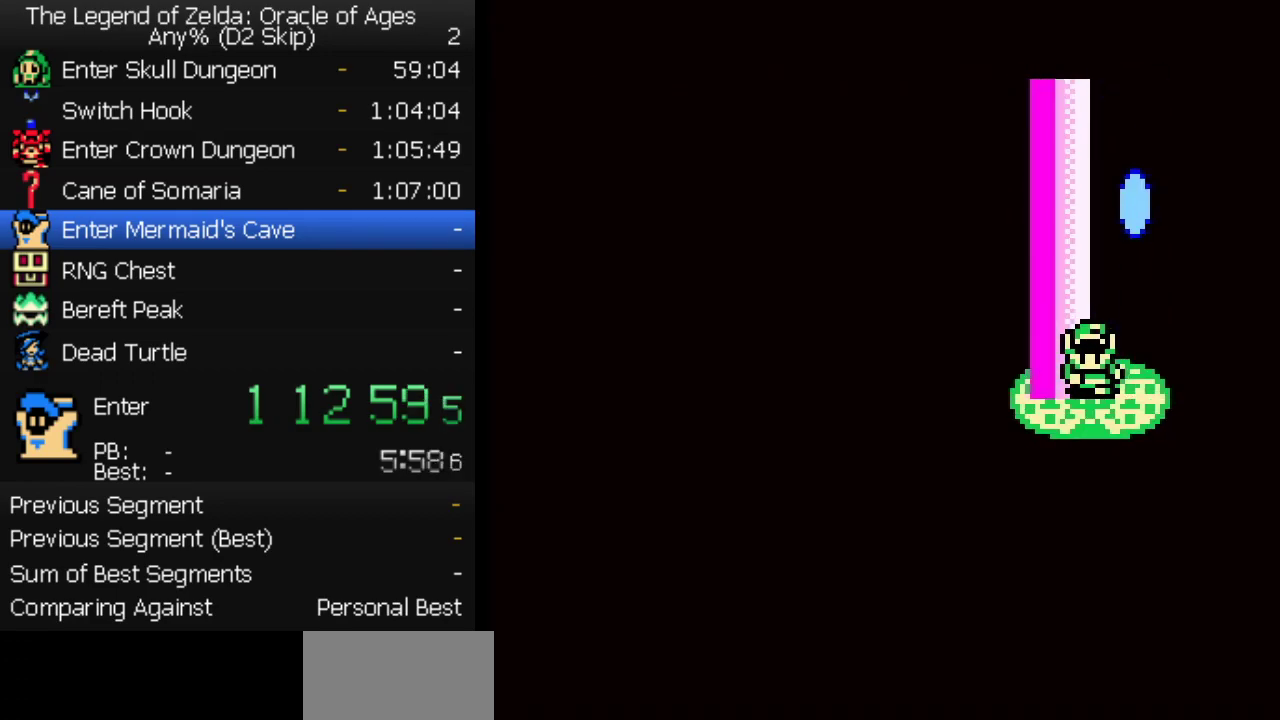
{"buttons": [], "events": []}
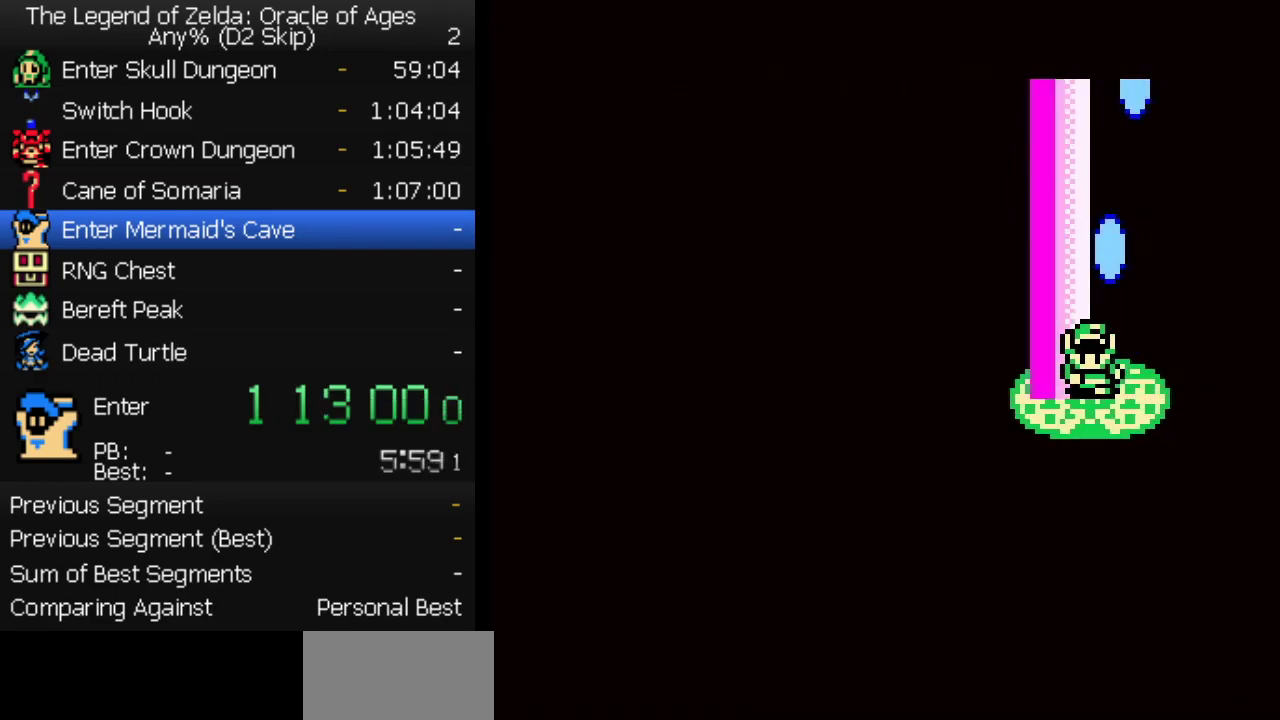
{"buttons": [], "events": []}
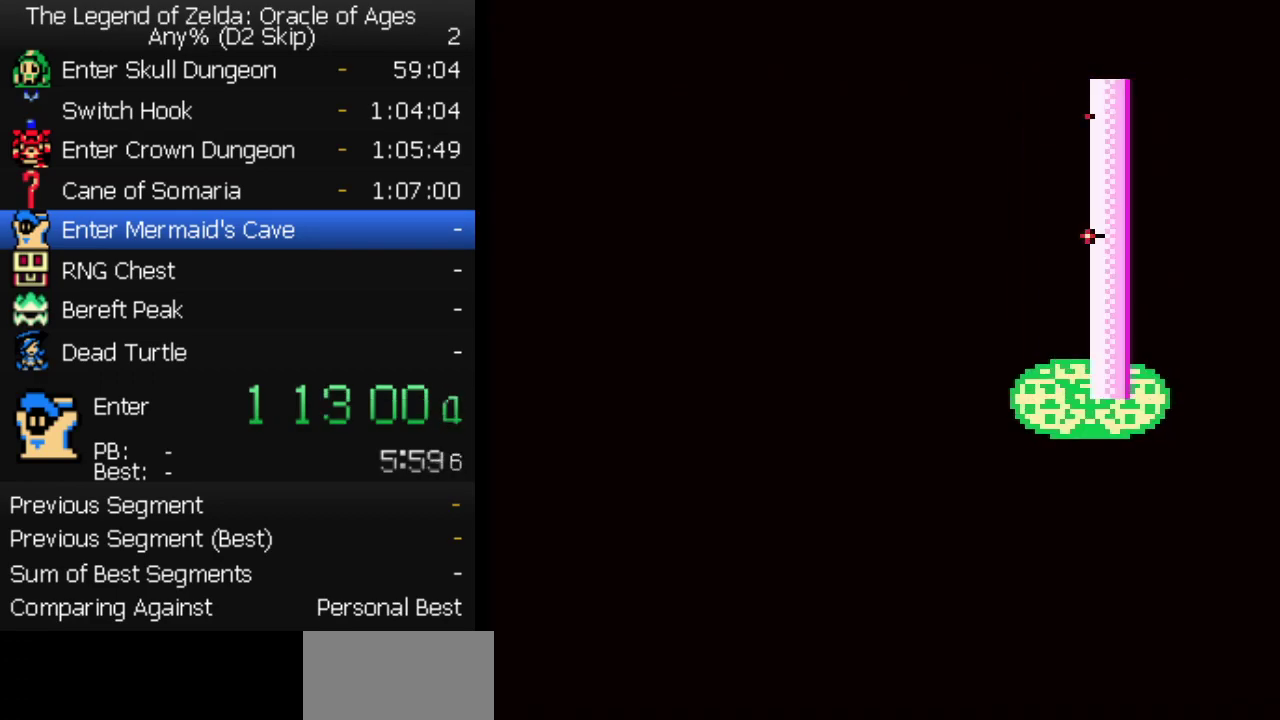
{"buttons": [], "events": []}
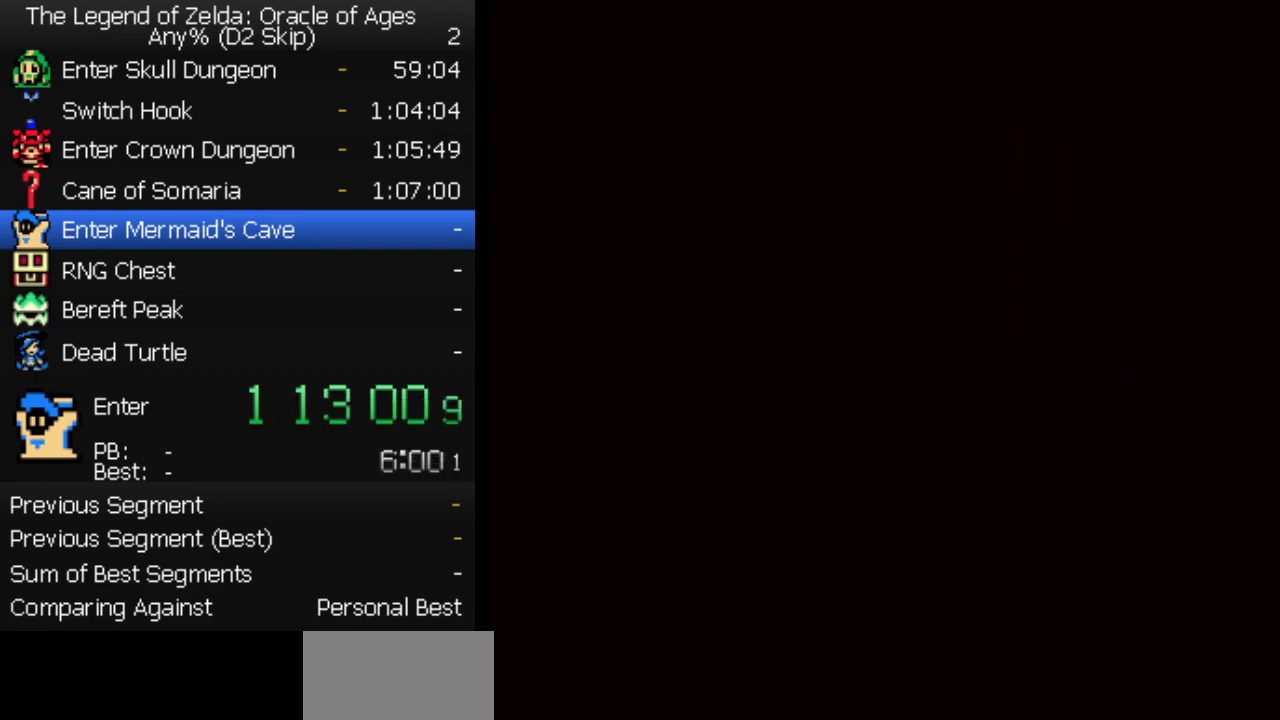
{"buttons": [], "events": []}
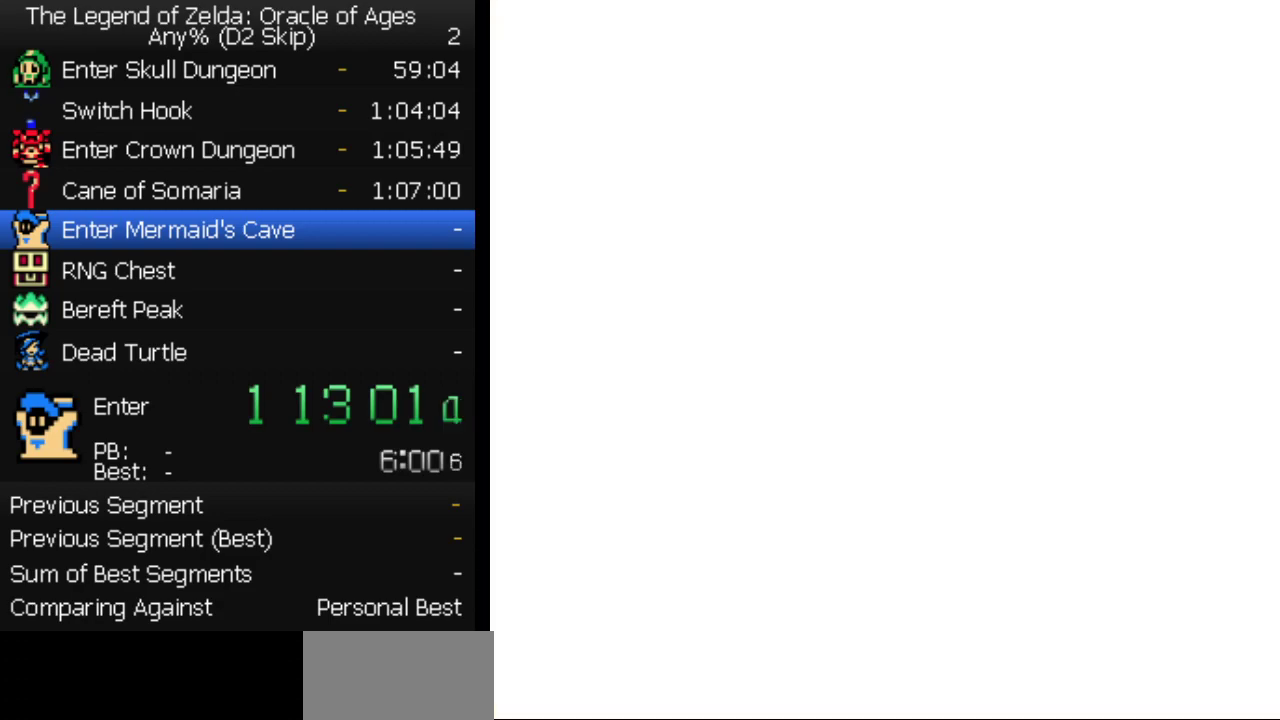
{"buttons": [], "events": []}
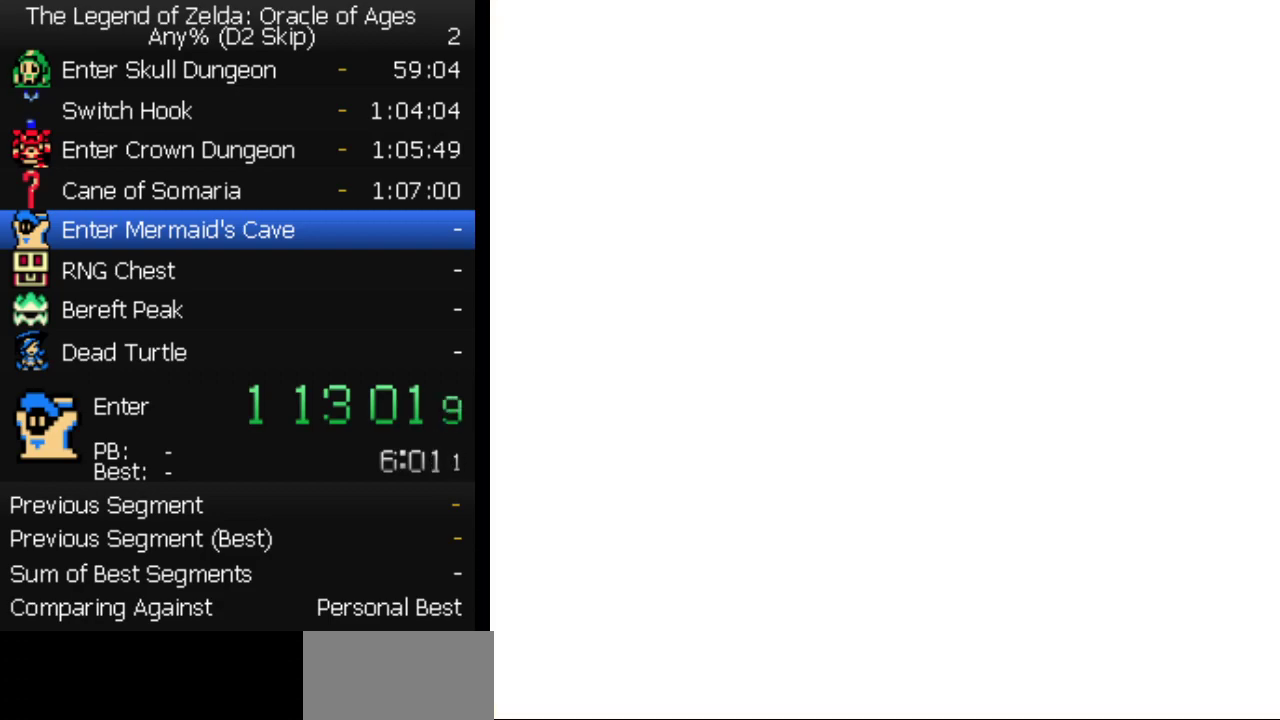
{"buttons": ["DPAD_UP"], "events": [[417, "DPAD_UP", "down"]]}
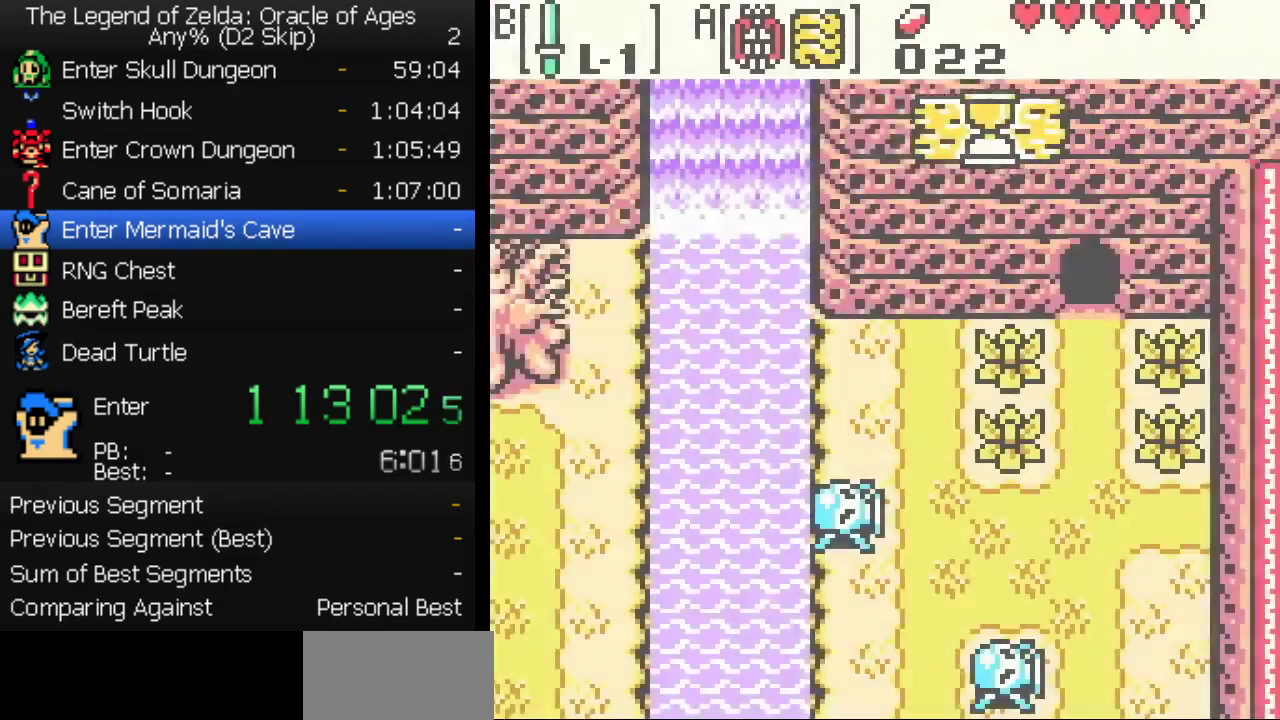
{"buttons": ["DPAD_UP"], "events": []}
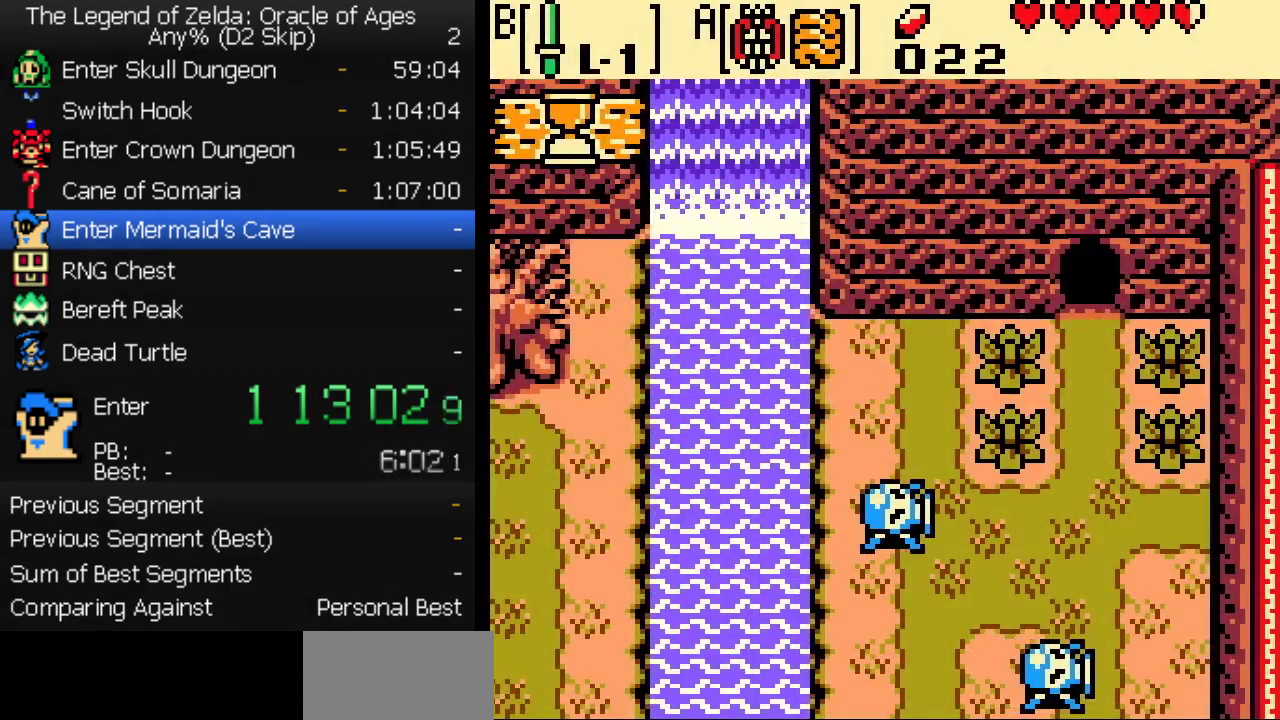
{"buttons": ["DPAD_UP"], "events": []}
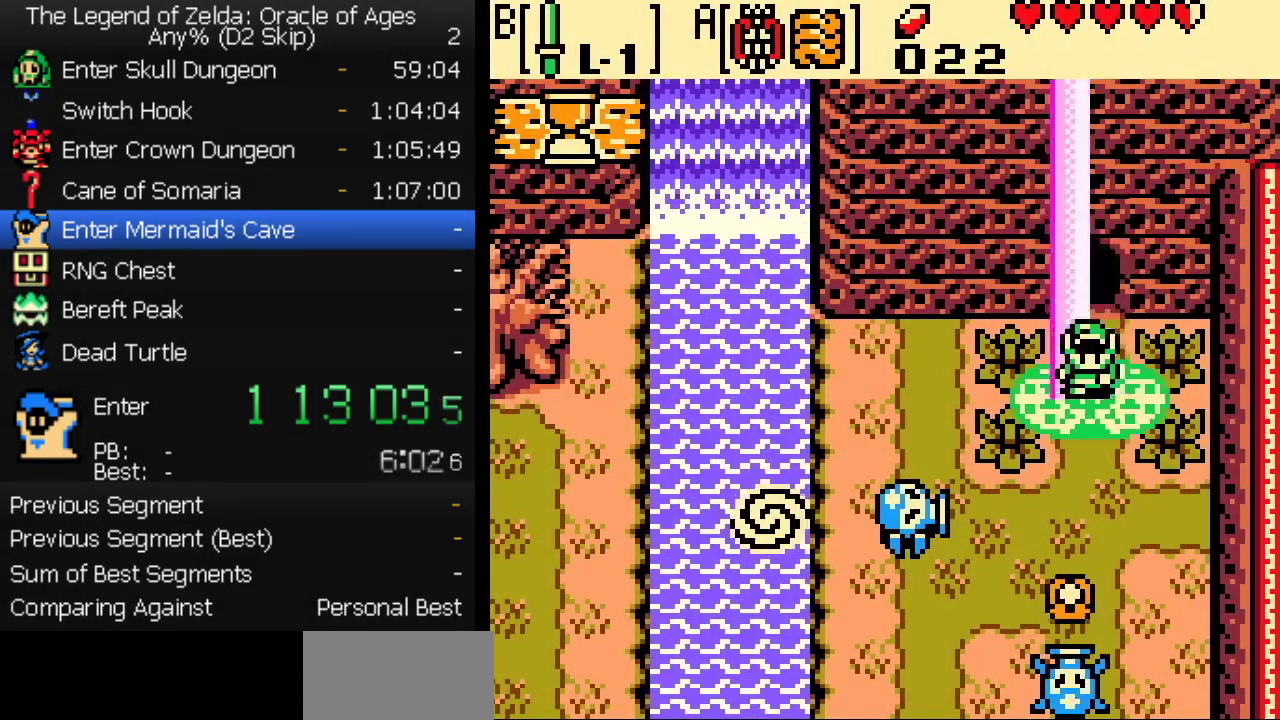
{"buttons": ["DPAD_UP"], "events": []}
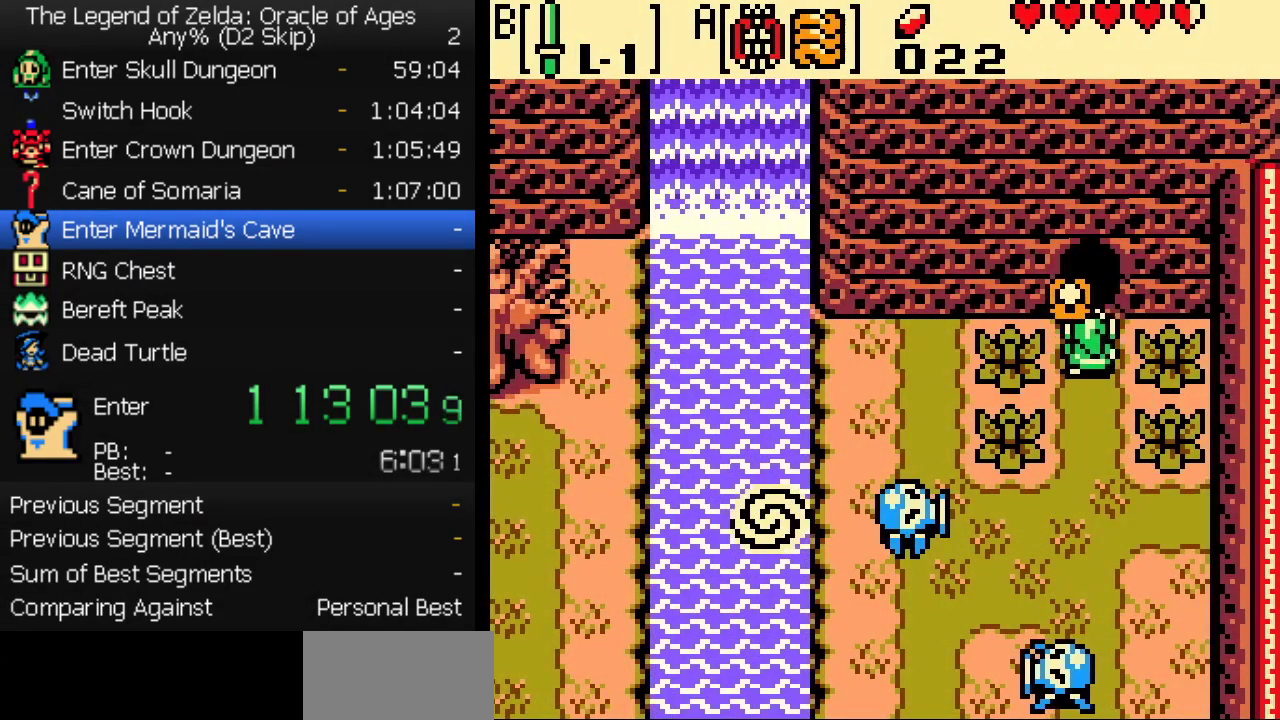
{"buttons": ["DPAD_RIGHT"], "events": [[217, "DPAD_RIGHT", "down"], [267, "DPAD_UP", "up"]]}
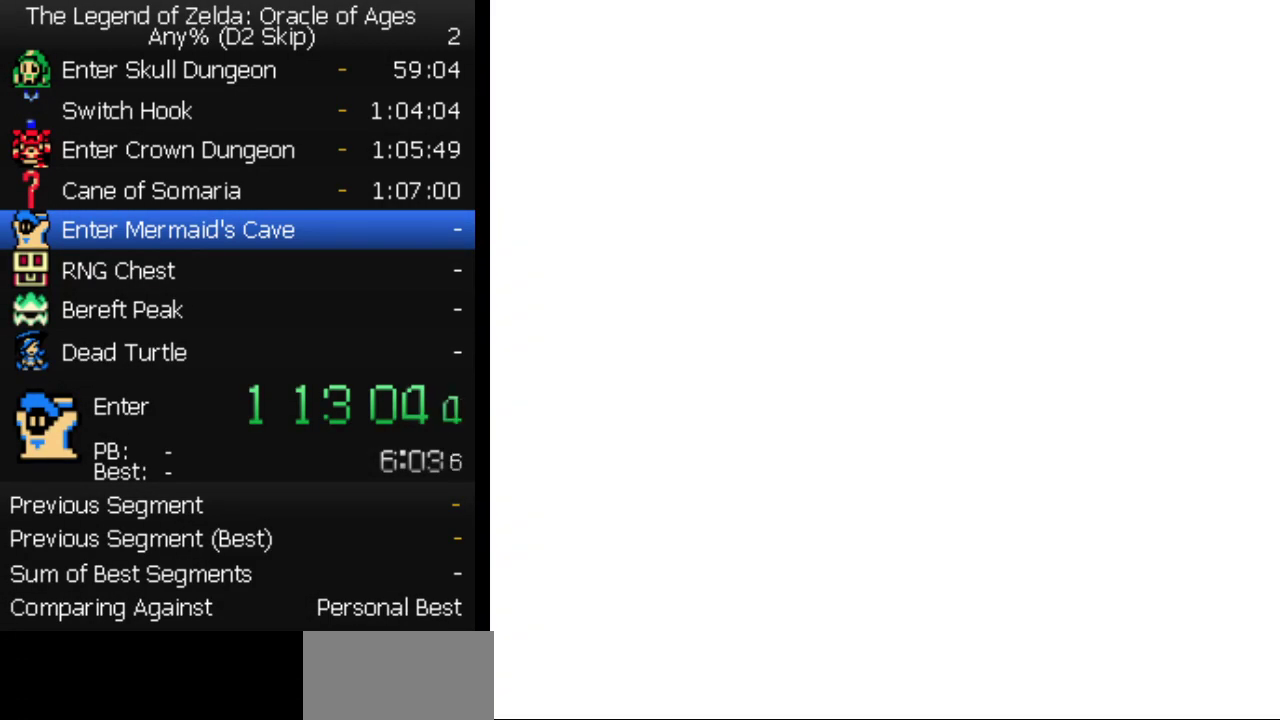
{"buttons": ["DPAD_RIGHT"], "events": []}
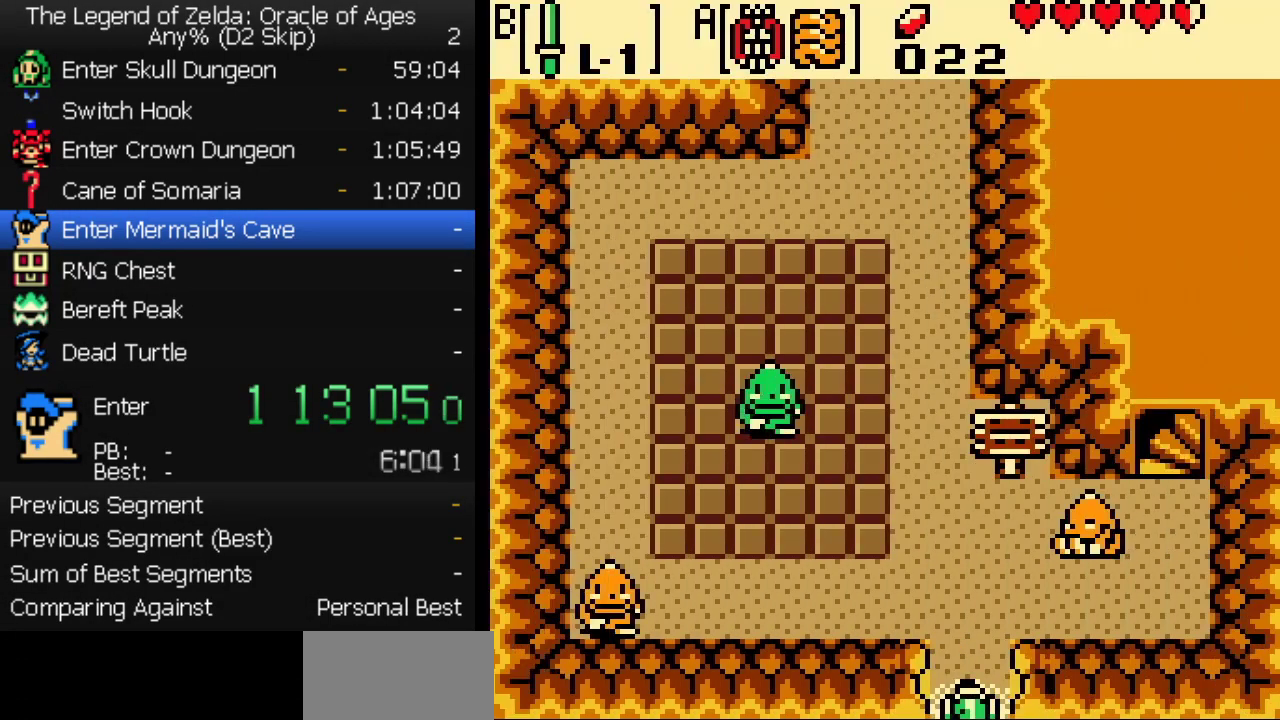
{"buttons": ["DPAD_RIGHT"], "events": []}
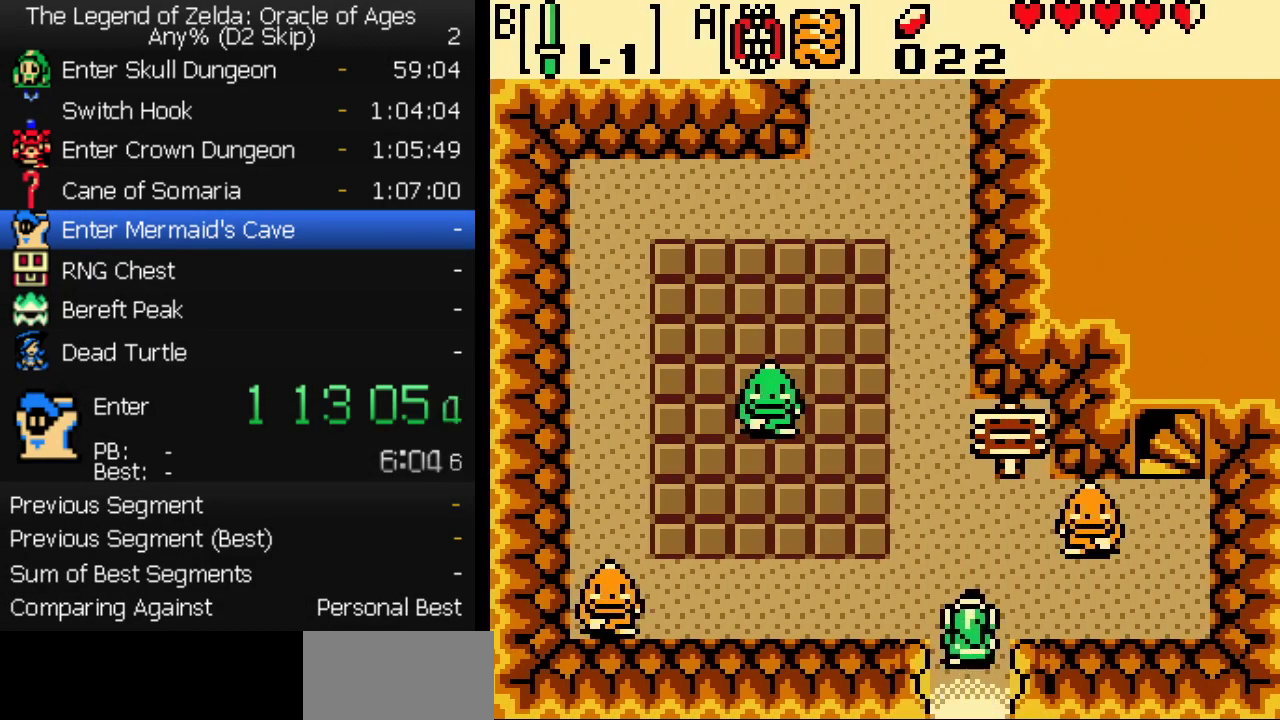
{"buttons": ["DPAD_RIGHT"], "events": []}